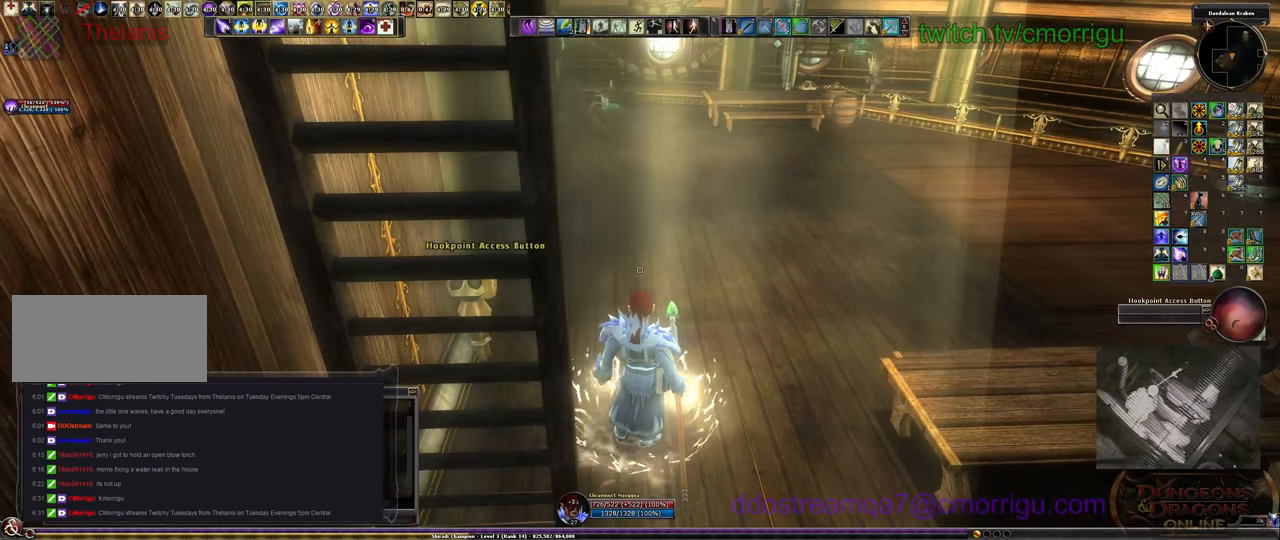
Gameplay with keyboard; each line is a JSON object with the keys held at the frame after it. "events" lists presses ("down") and releases ("up") of ".", "/", "0", "1", "2", "3", "4", "5", "6", "7", "8", "9", "a", "b", "backslash", "backspace", "c", "caps_lock", "comma", "ctrl_l", "ctrl_r", "d", "e", "equals", "escape", "f", "f1", "f10", "f11", "f12", "f2", "f3", "f4", "f5", "f6", "f7", "f8", "f9", "g", "h", "i", "j", "k", "l", "lbracket", "m", "minus", "n", "o", "p", "q", "quote", "r", "rbracket", "return", "s", "semicolon", "shift_l", "shift_r", "space", "t", "tab", "tilde", "u", "v", "w", "x", "y" and "z" between this image and that frame as [ms after this image, input, new state], when the widget could be followed in between. No other keys are recorded. Mouse input is not recorded.
{"keys": ["w"], "events": [[400, "w", "down"]]}
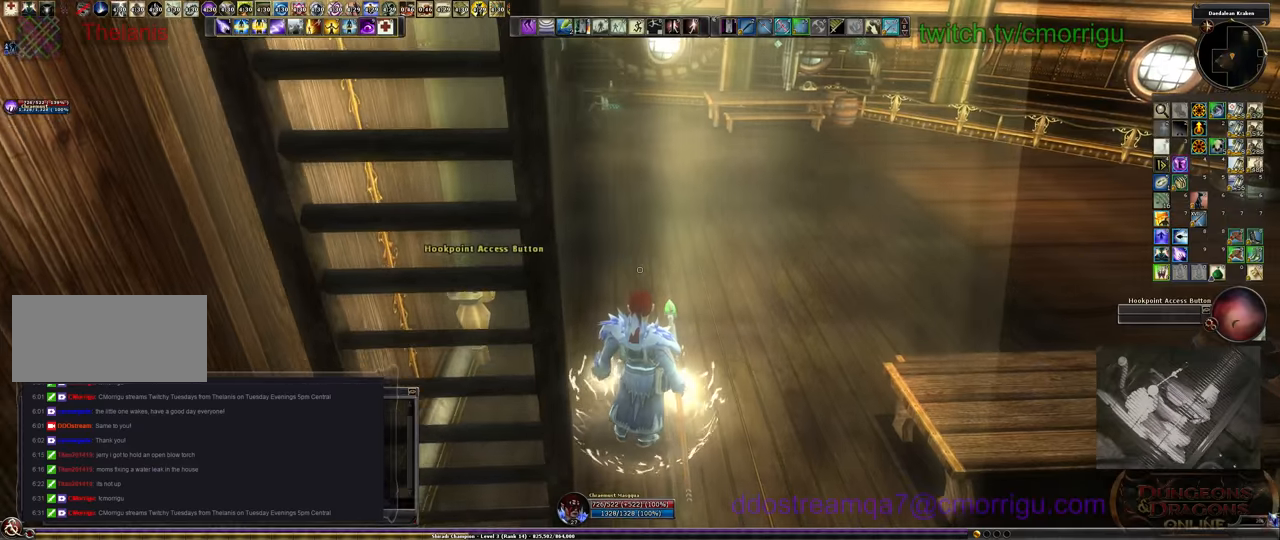
{"keys": ["w"], "events": []}
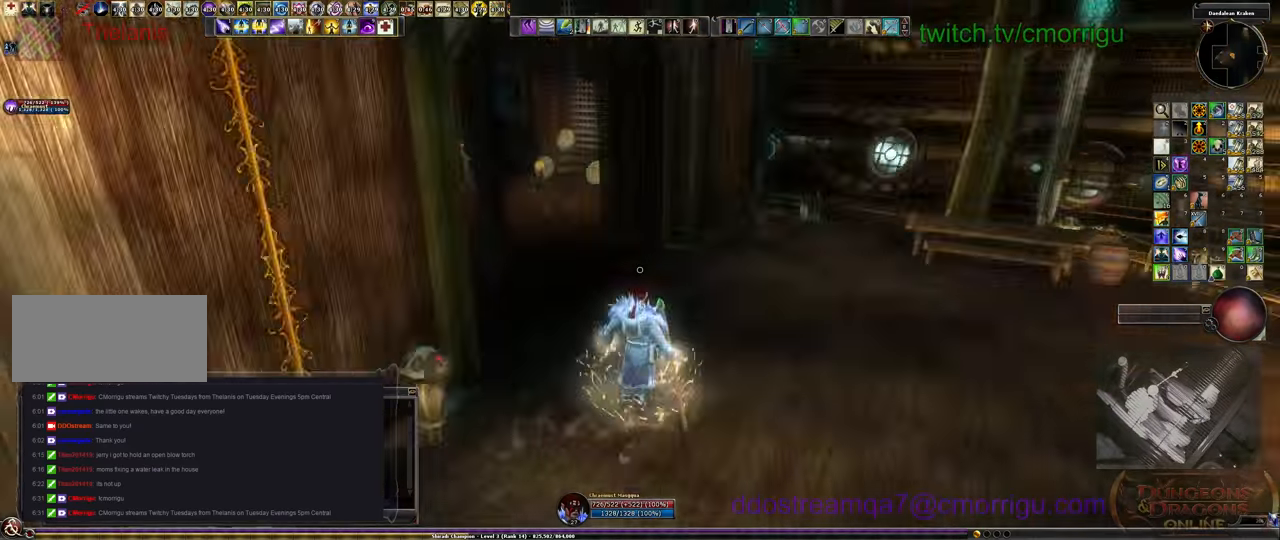
{"keys": ["w"], "events": []}
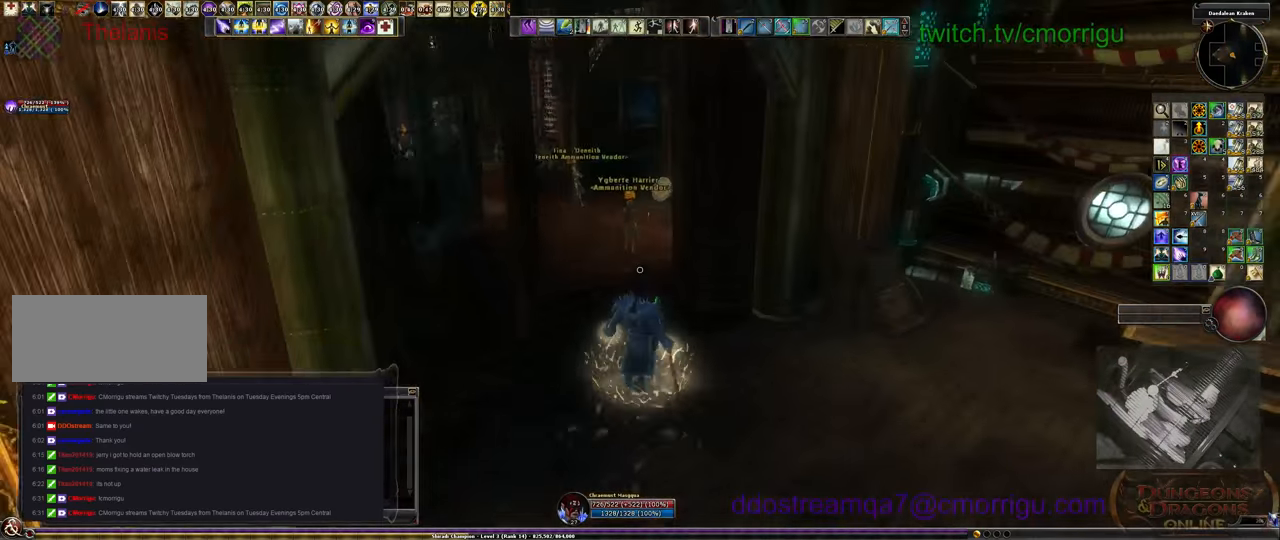
{"keys": ["w"], "events": []}
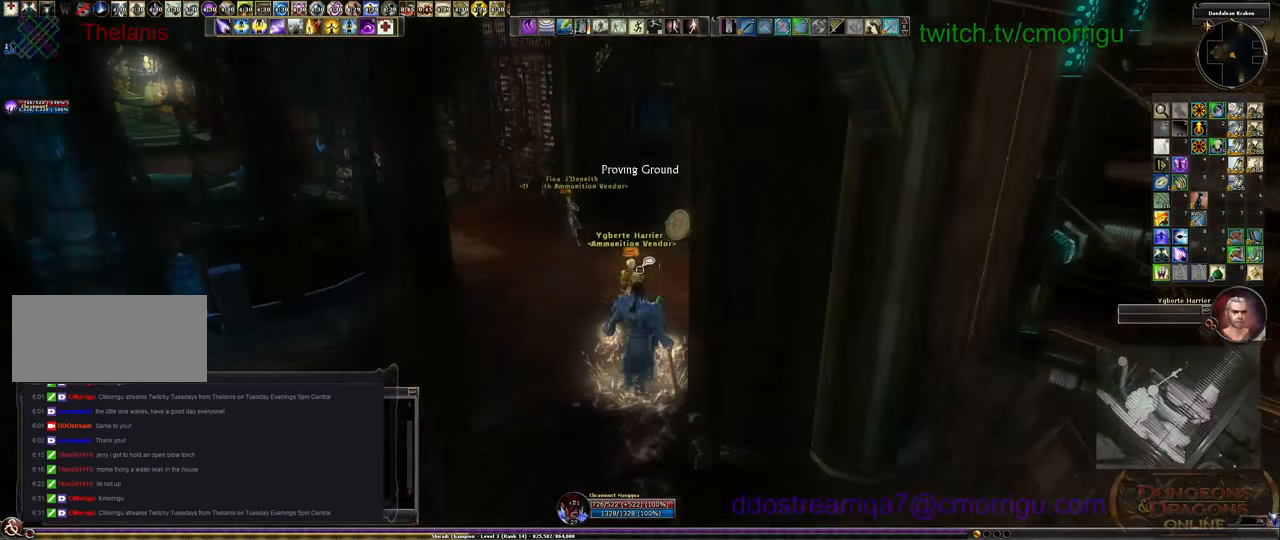
{"keys": ["w"], "events": []}
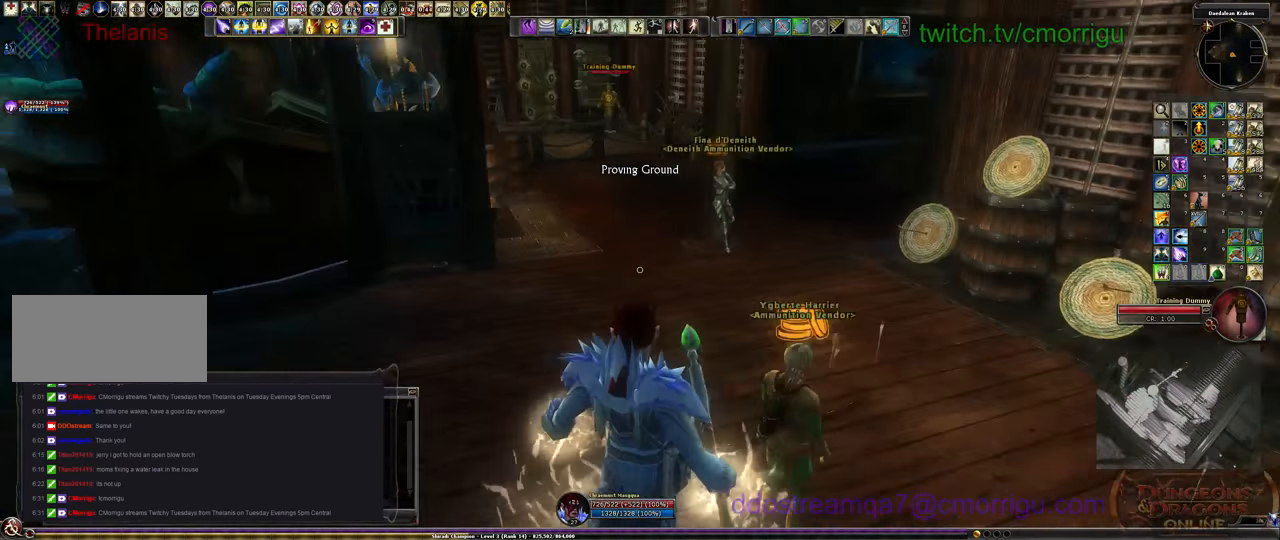
{"keys": ["w"], "events": []}
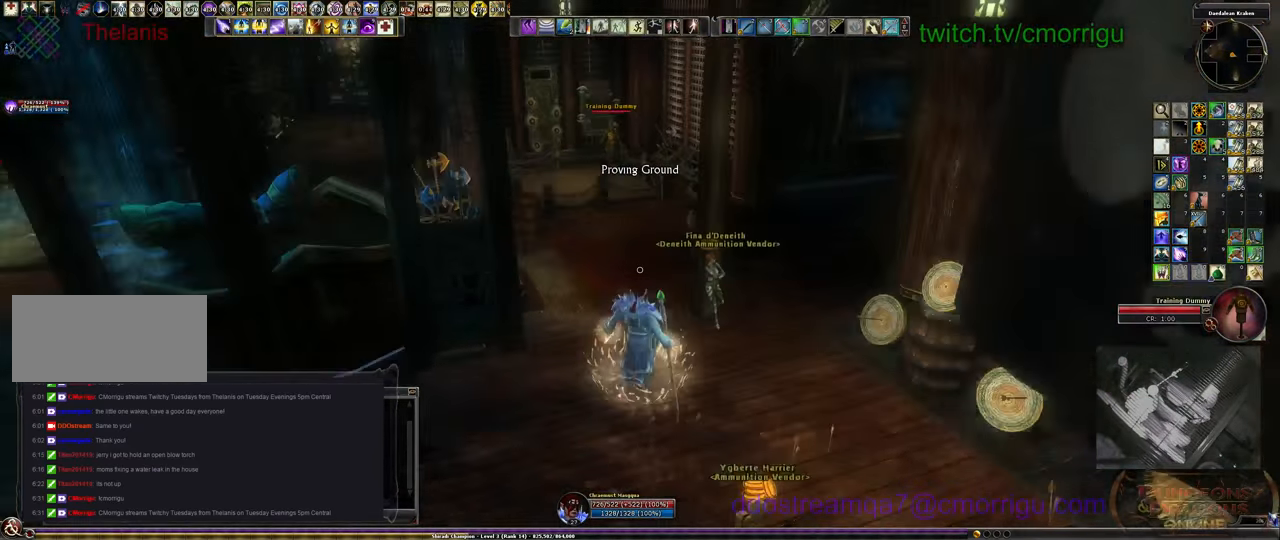
{"keys": ["w"], "events": []}
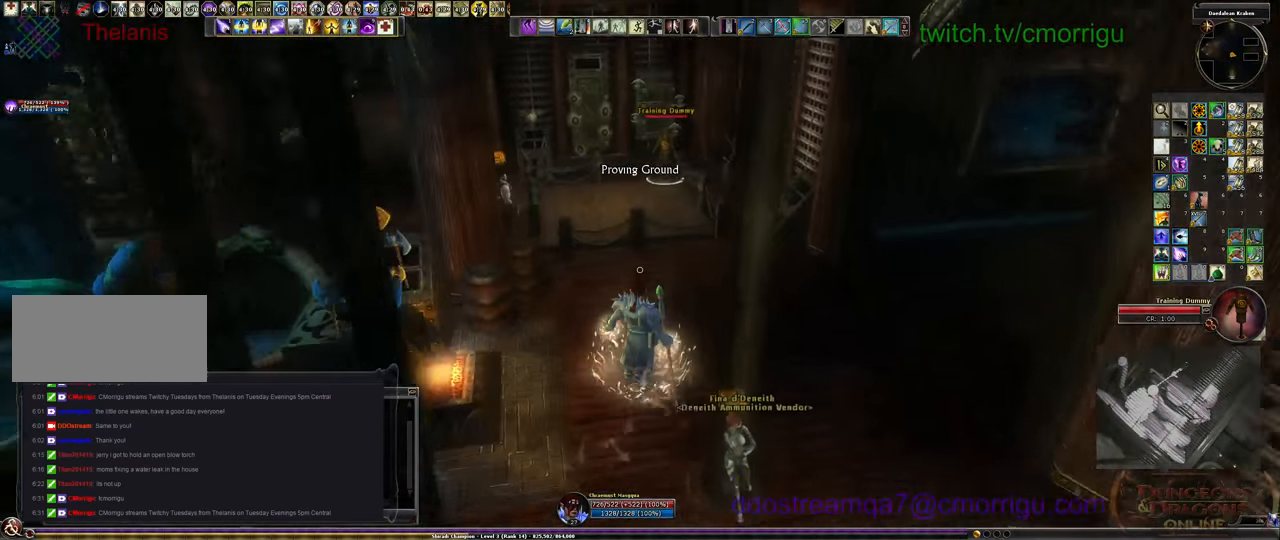
{"keys": [], "events": [[466, "w", "up"]]}
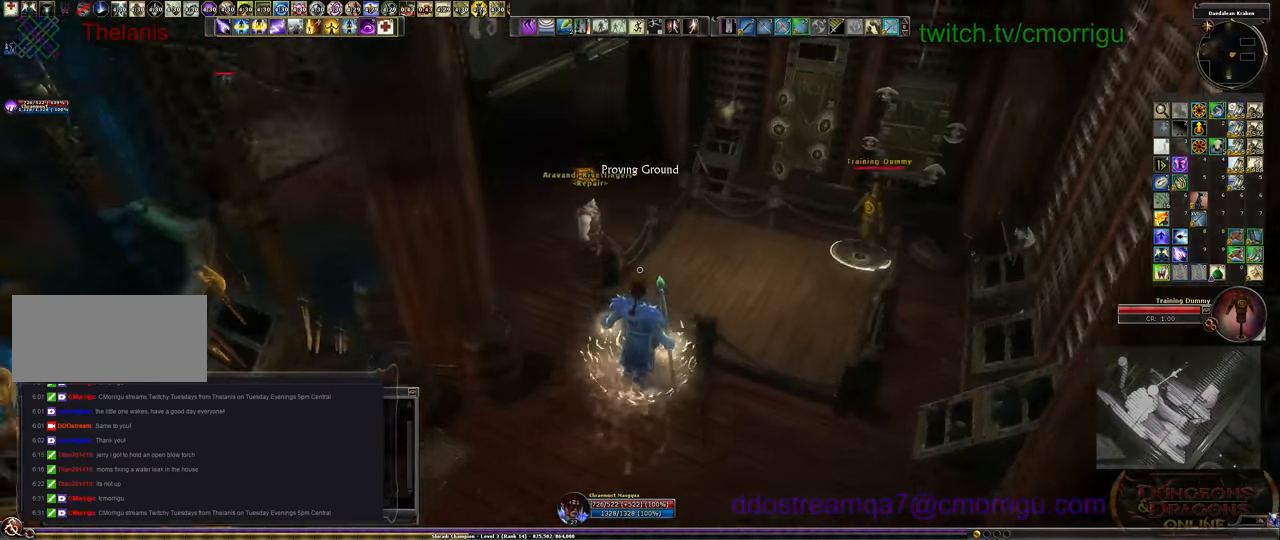
{"keys": ["w"], "events": [[500, "w", "down"]]}
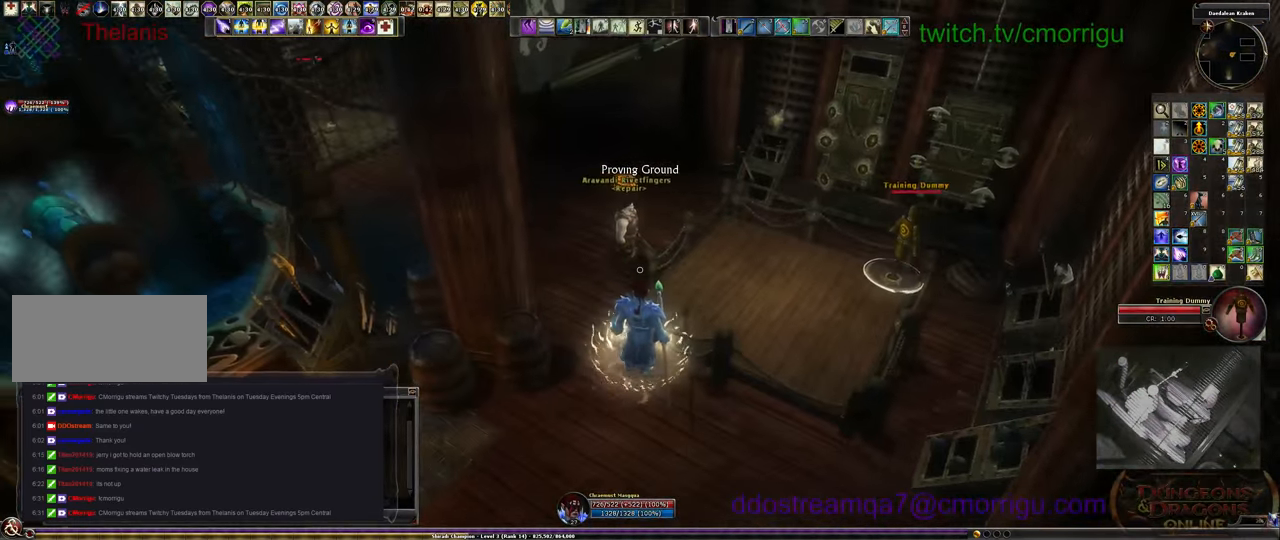
{"keys": [], "events": [[33, "a", "down"], [166, "a", "up"], [233, "w", "up"]]}
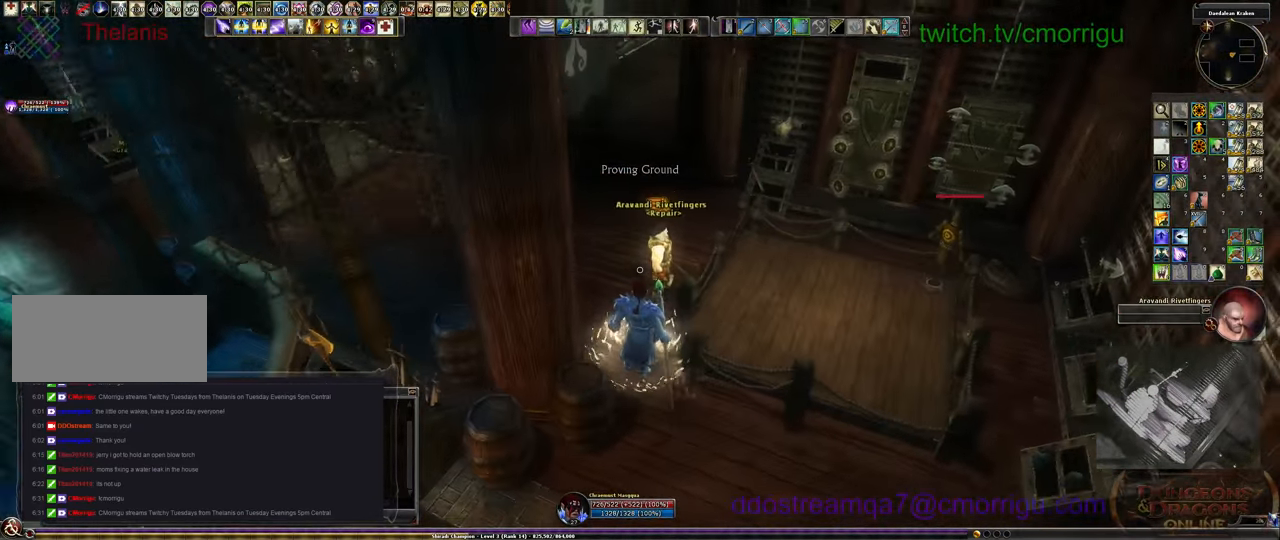
{"keys": [], "events": [[400, "e", "down"], [500, "e", "up"]]}
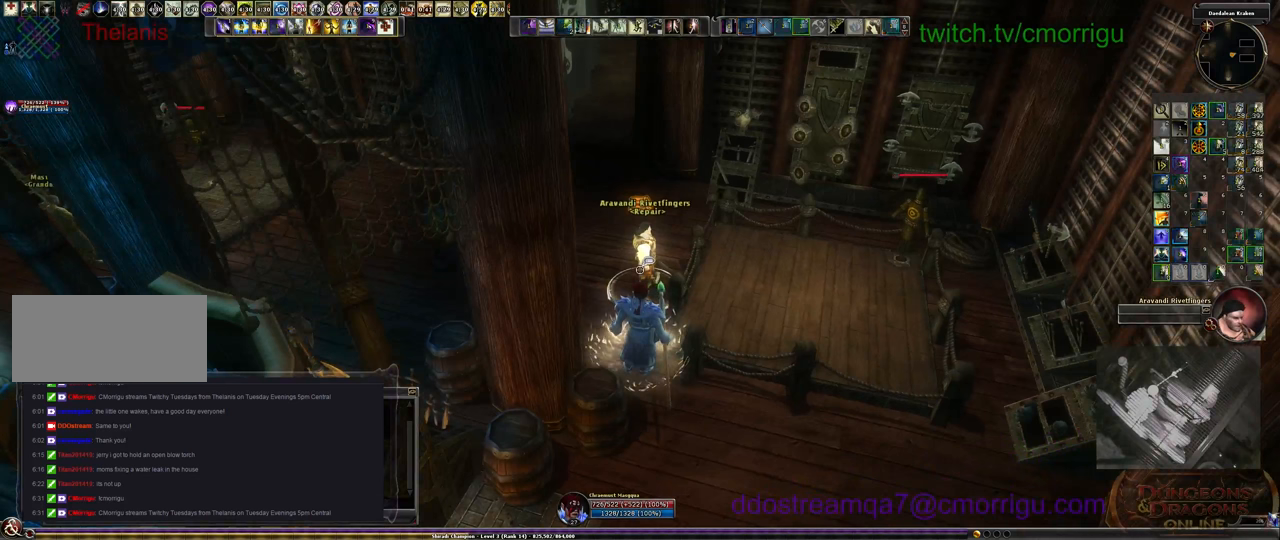
{"keys": [], "events": []}
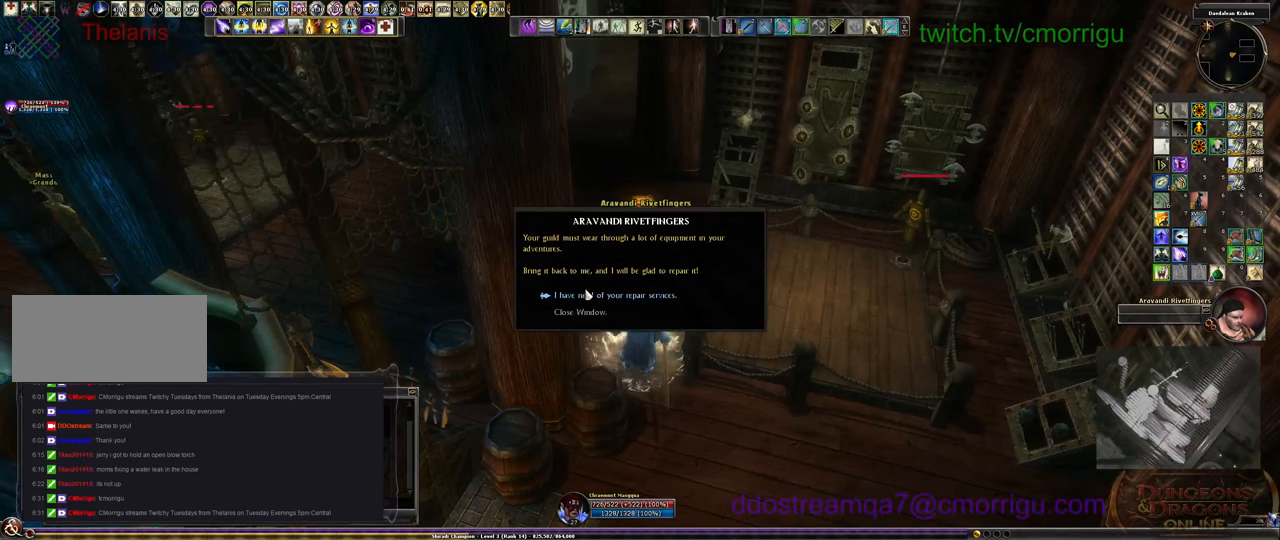
{"keys": [], "events": []}
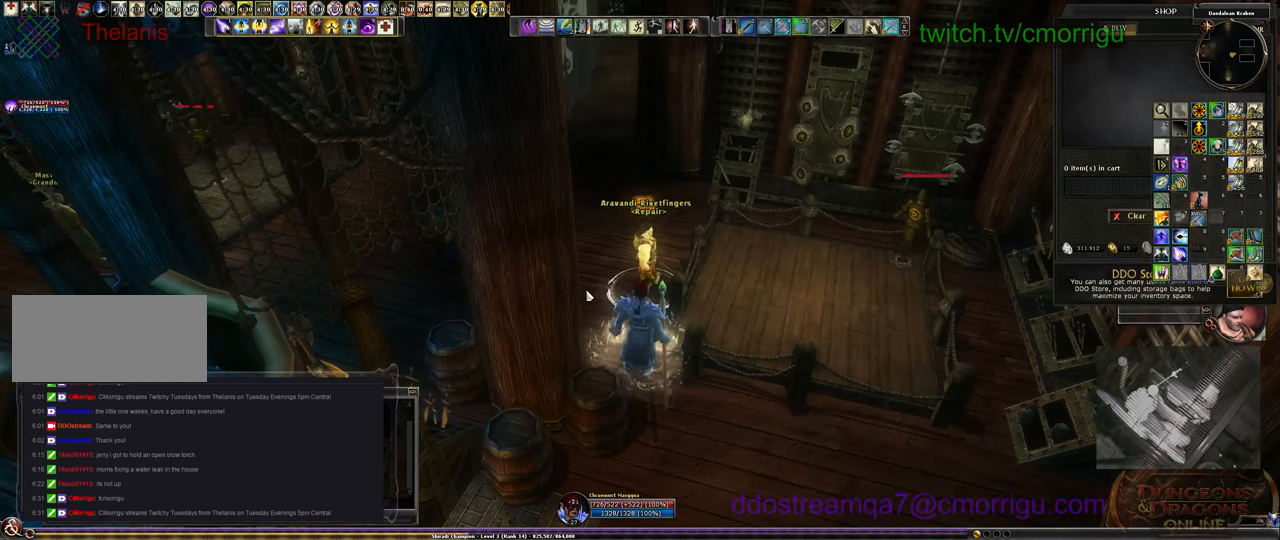
{"keys": [], "events": []}
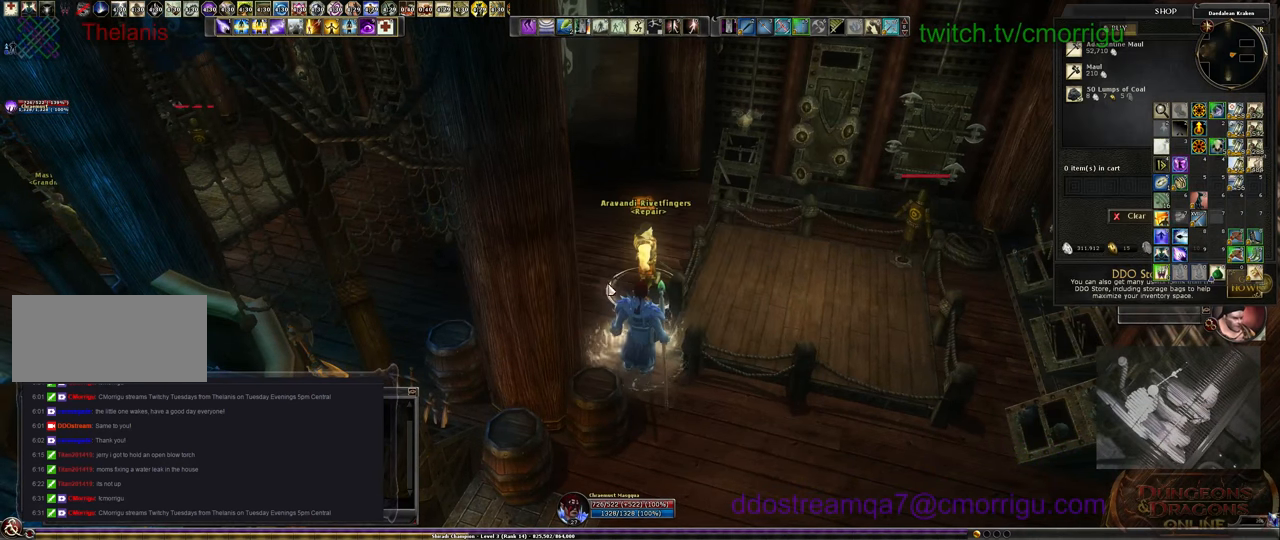
{"keys": [], "events": []}
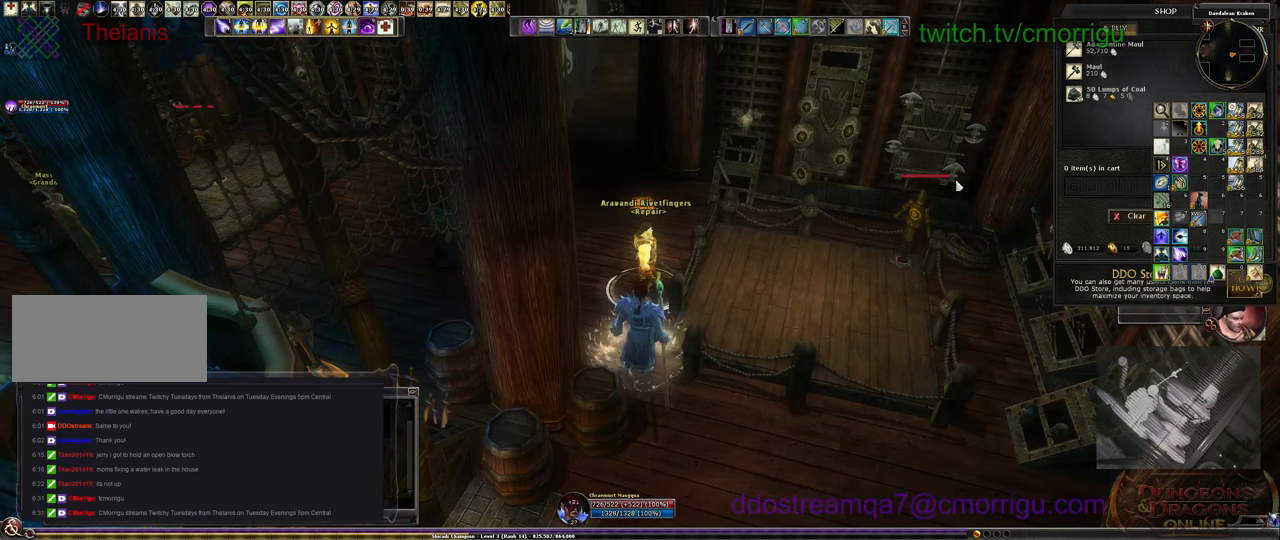
{"keys": [], "events": []}
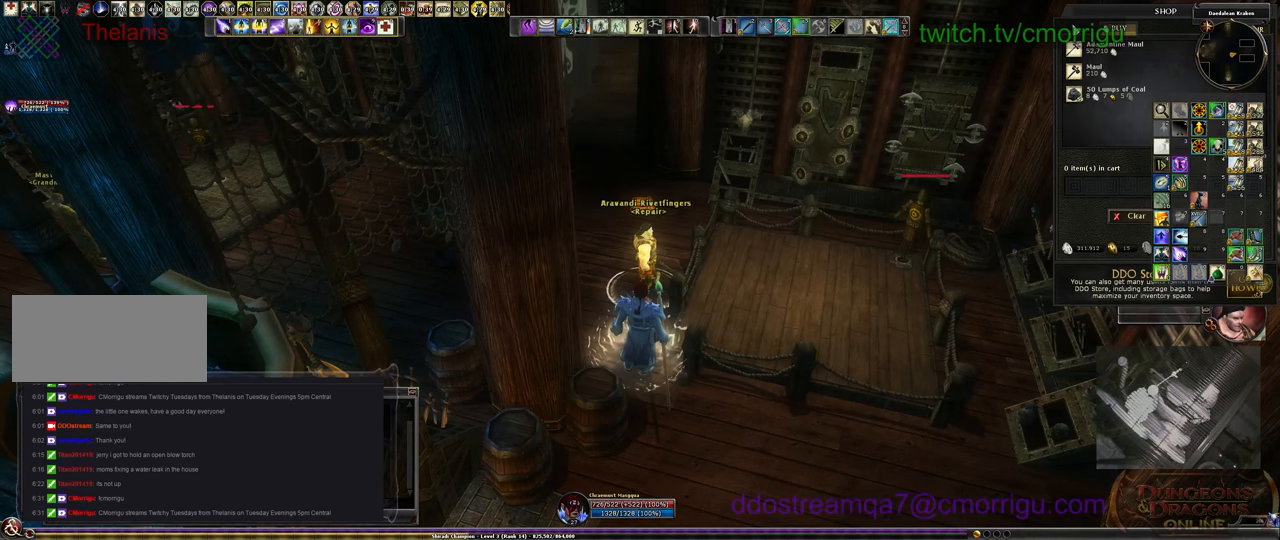
{"keys": [], "events": []}